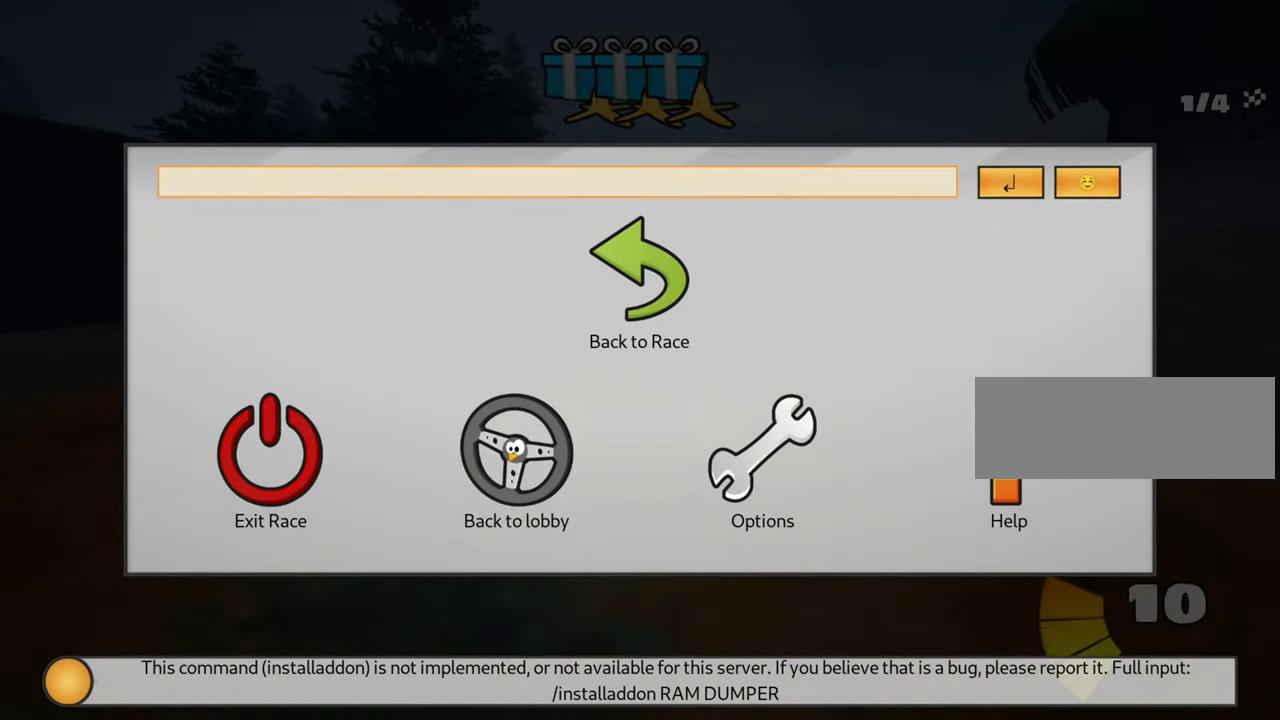
Gameplay with keyboard; each line is a JSON object with the keys held at the frame after it. "events" lists presses ("down") and releases ("up") of "down", "fire", "flag", "left", "look", "nitro", "right", "skid" and "up" between this image and that frame as [ms after this image, input, new state], when the widget could be followed in between. No other keys are recorded. Mouse input is not recorded. Key names are as the overlay labels them; some are game actions (e.g. jump) rather than physical keys.
{"keys": ["up"], "events": [[417, "up", "down"]]}
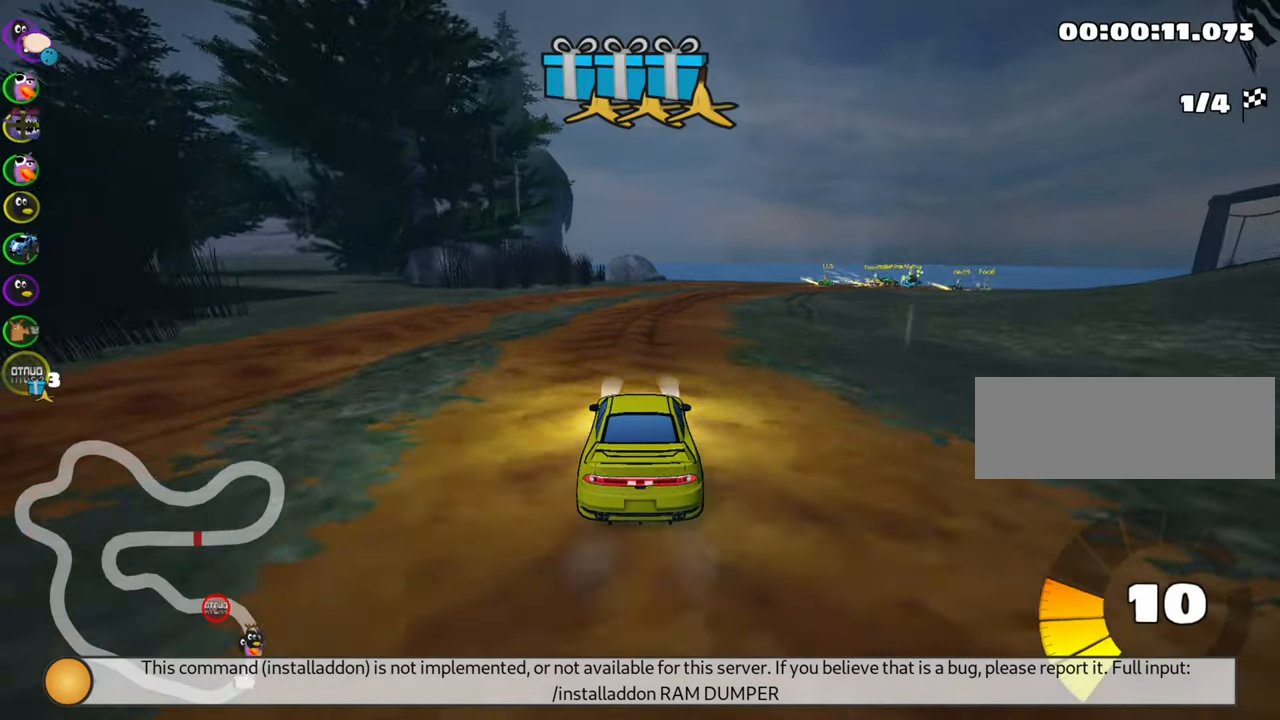
{"keys": ["right", "skid", "up"], "events": [[33, "left", "down"], [100, "left", "up"], [333, "right", "down"], [350, "skid", "down"]]}
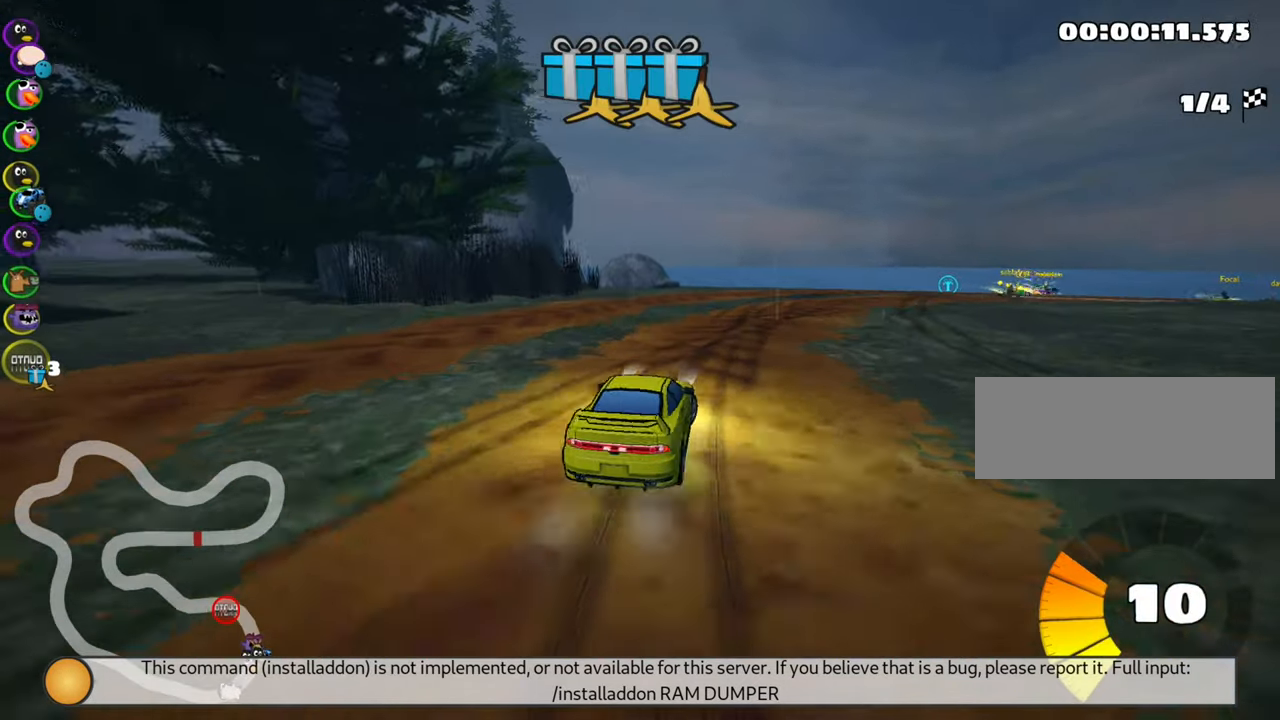
{"keys": ["right", "skid", "up"], "events": [[200, "left", "down"], [217, "right", "up"], [450, "left", "up"], [450, "right", "down"]]}
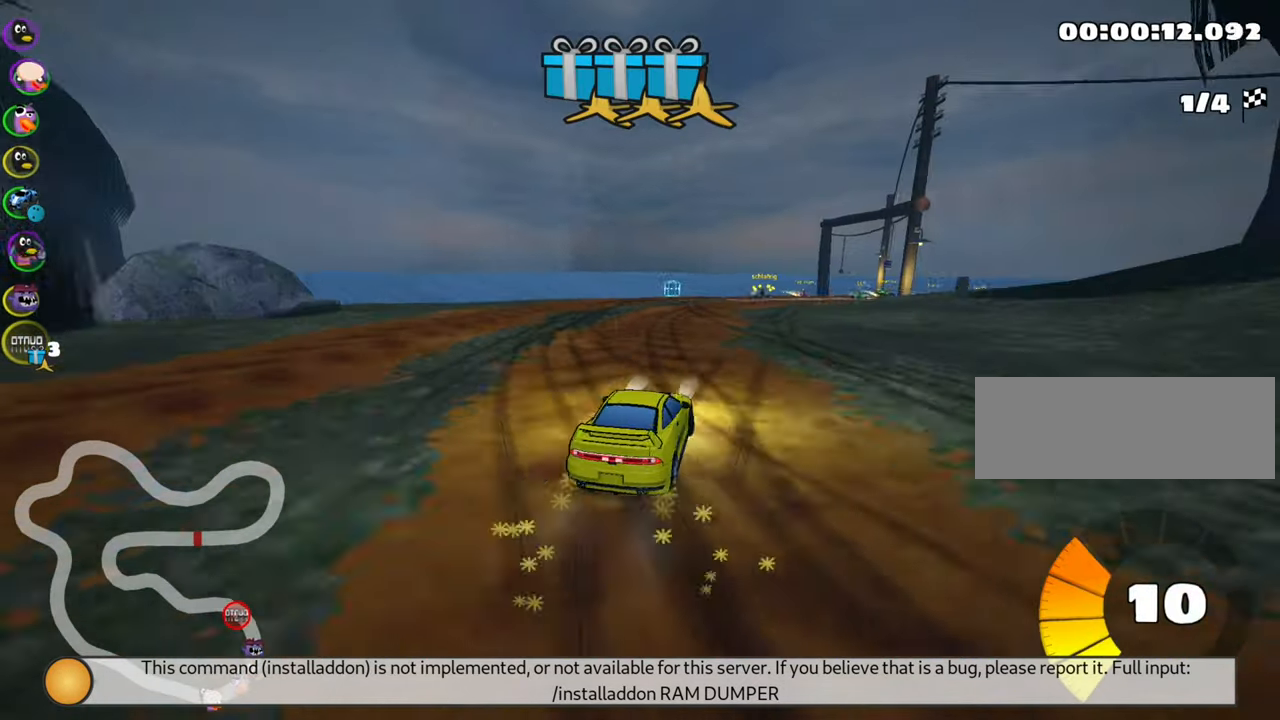
{"keys": ["left", "skid", "up"], "events": [[133, "left", "down"], [183, "right", "up"]]}
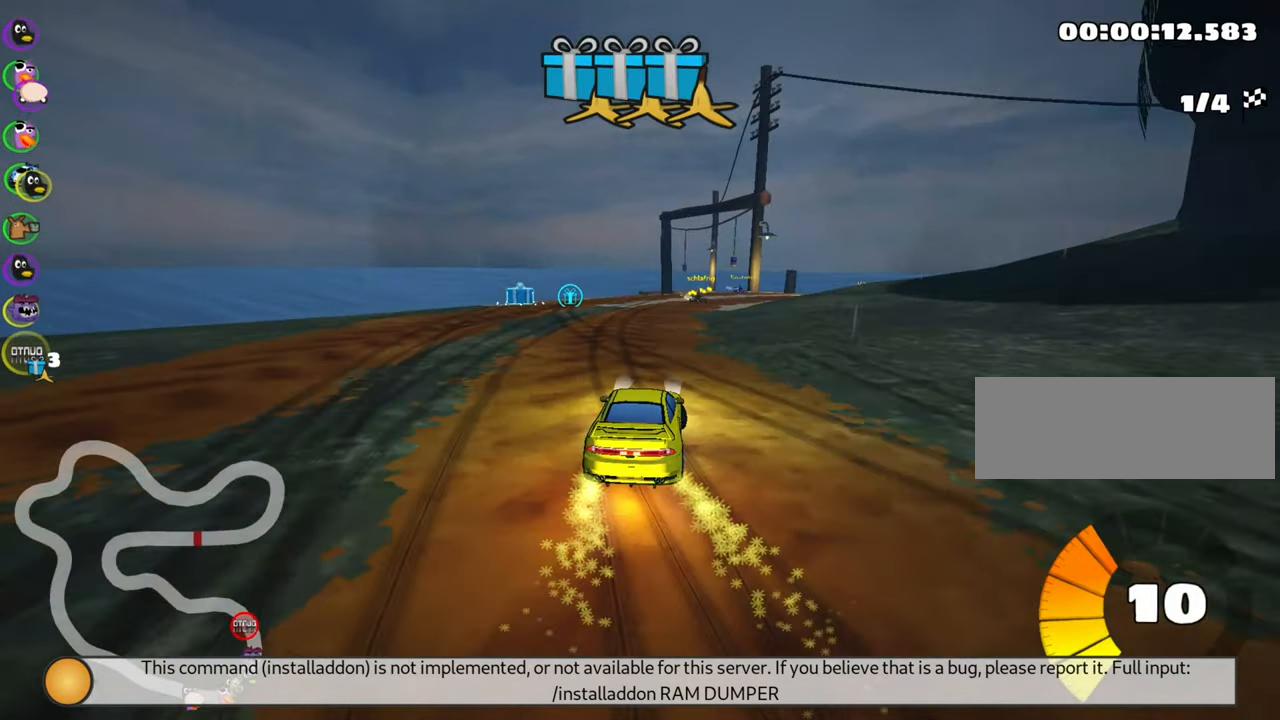
{"keys": ["left", "skid", "up"], "events": [[17, "left", "up"], [333, "right", "down"], [367, "left", "down"], [500, "right", "up"]]}
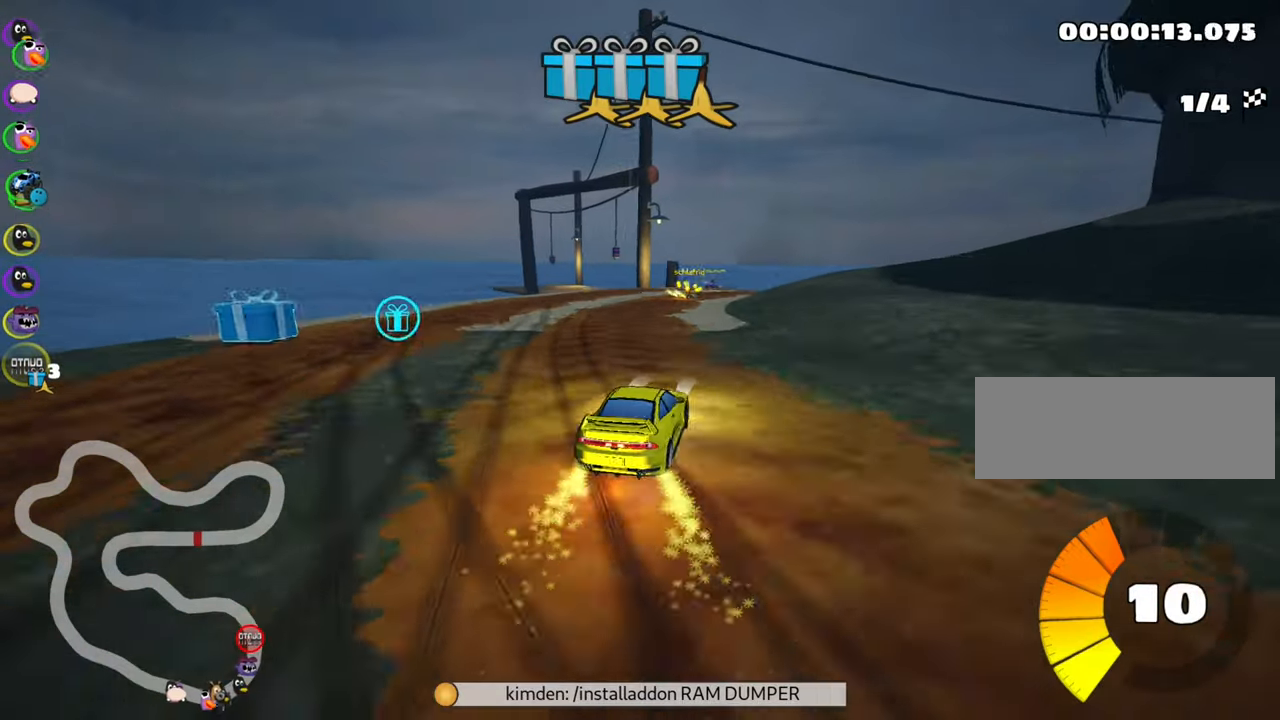
{"keys": ["right", "skid", "up"], "events": [[283, "left", "up"], [300, "right", "down"]]}
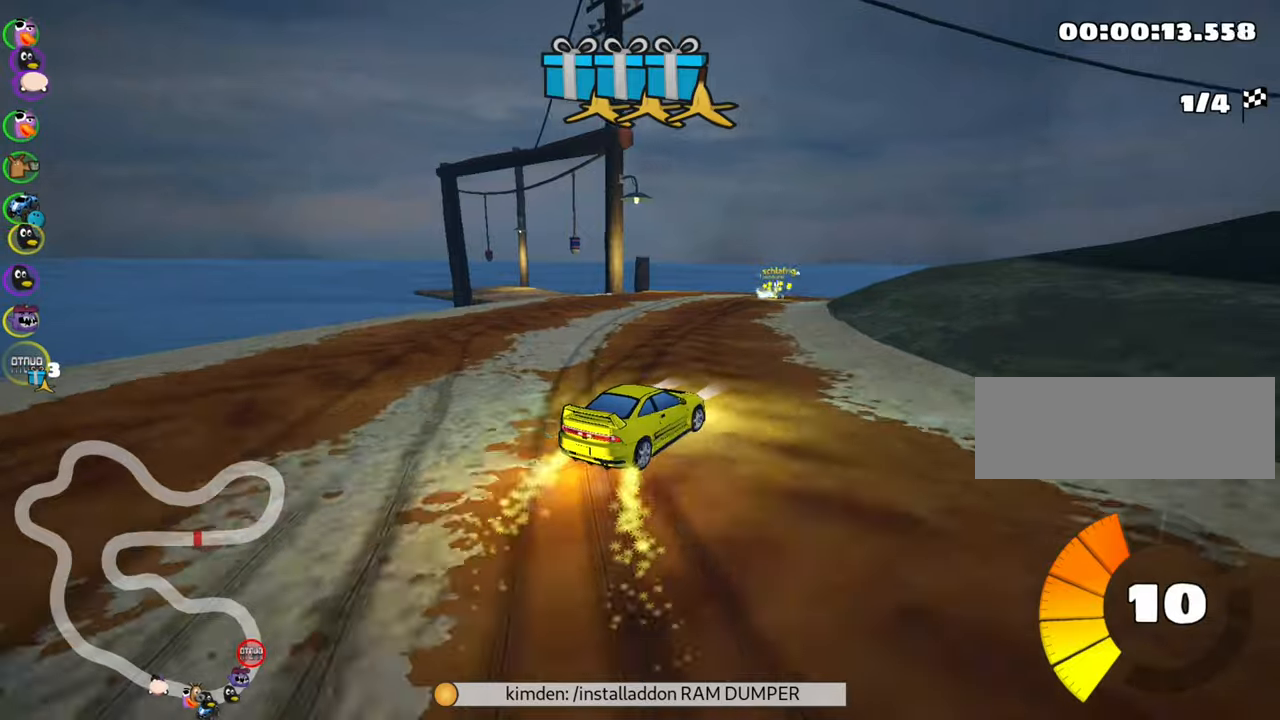
{"keys": ["left", "skid", "up"], "events": [[17, "left", "down"], [67, "right", "up"], [234, "left", "up"], [234, "right", "down"], [467, "left", "down"], [500, "right", "up"]]}
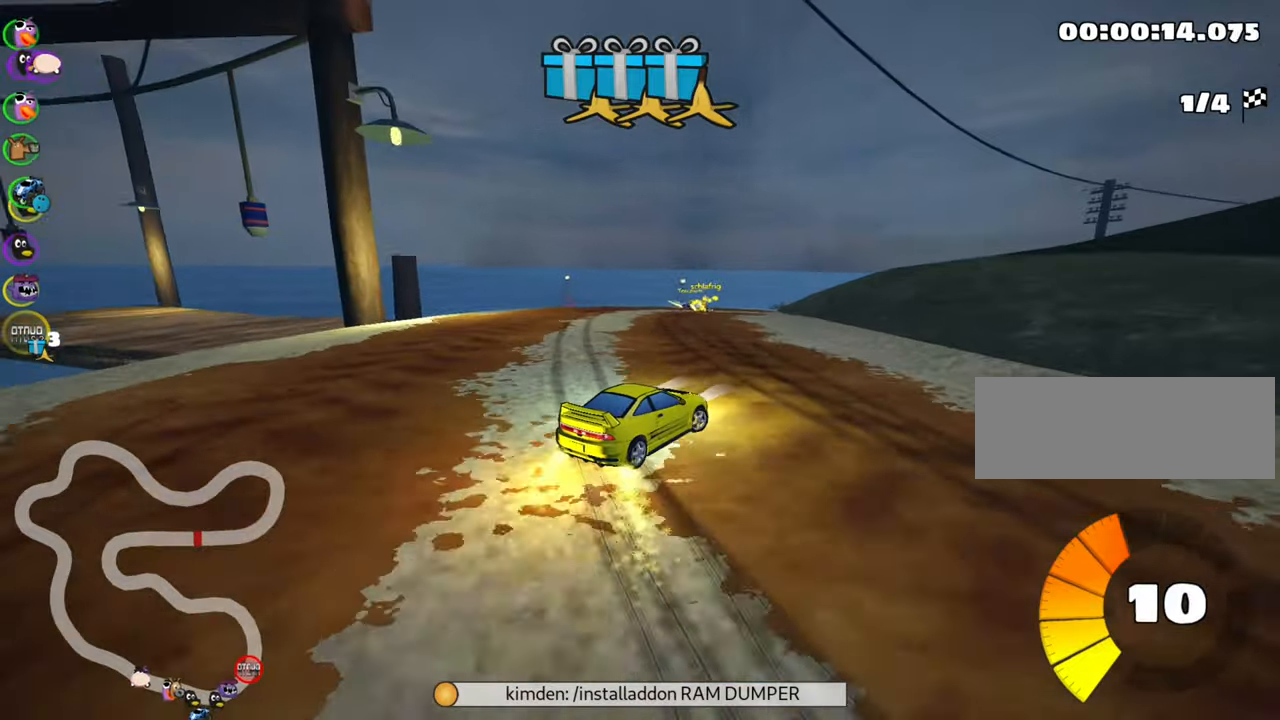
{"keys": ["left", "skid", "up"], "events": [[167, "left", "up"], [217, "right", "down"], [384, "right", "up"], [400, "left", "down"]]}
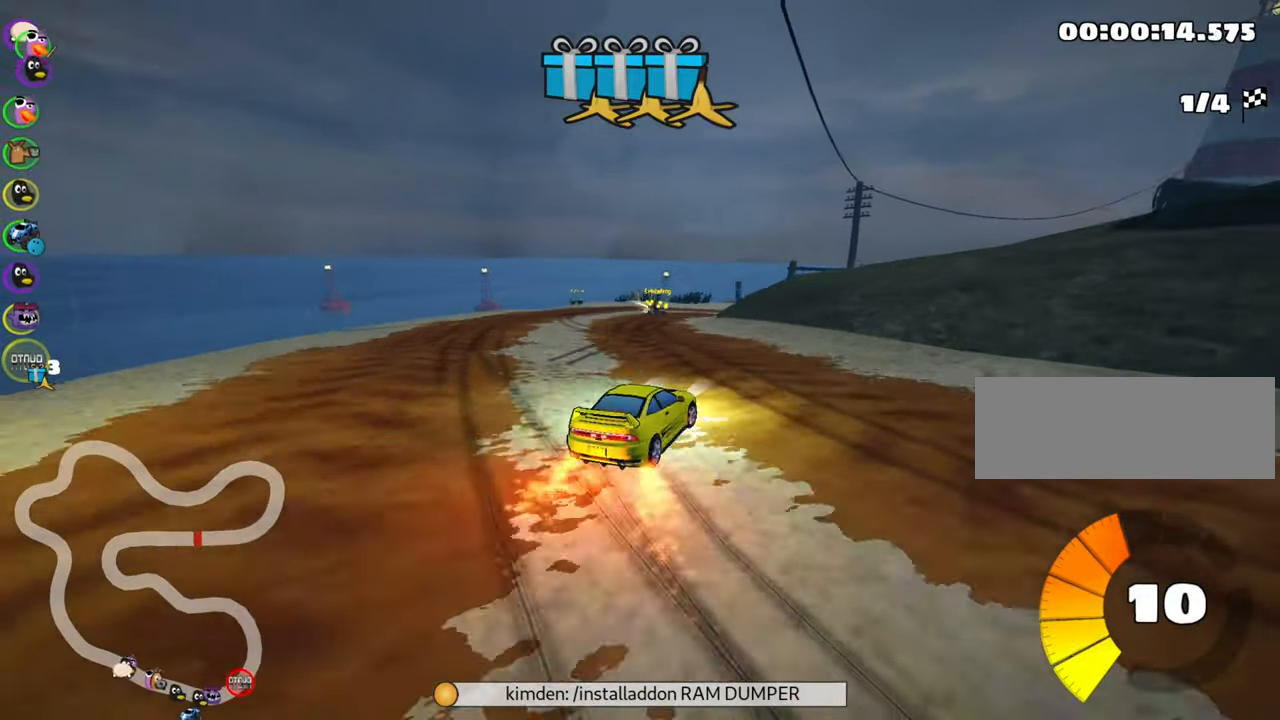
{"keys": ["skid", "up"], "events": [[50, "left", "up"]]}
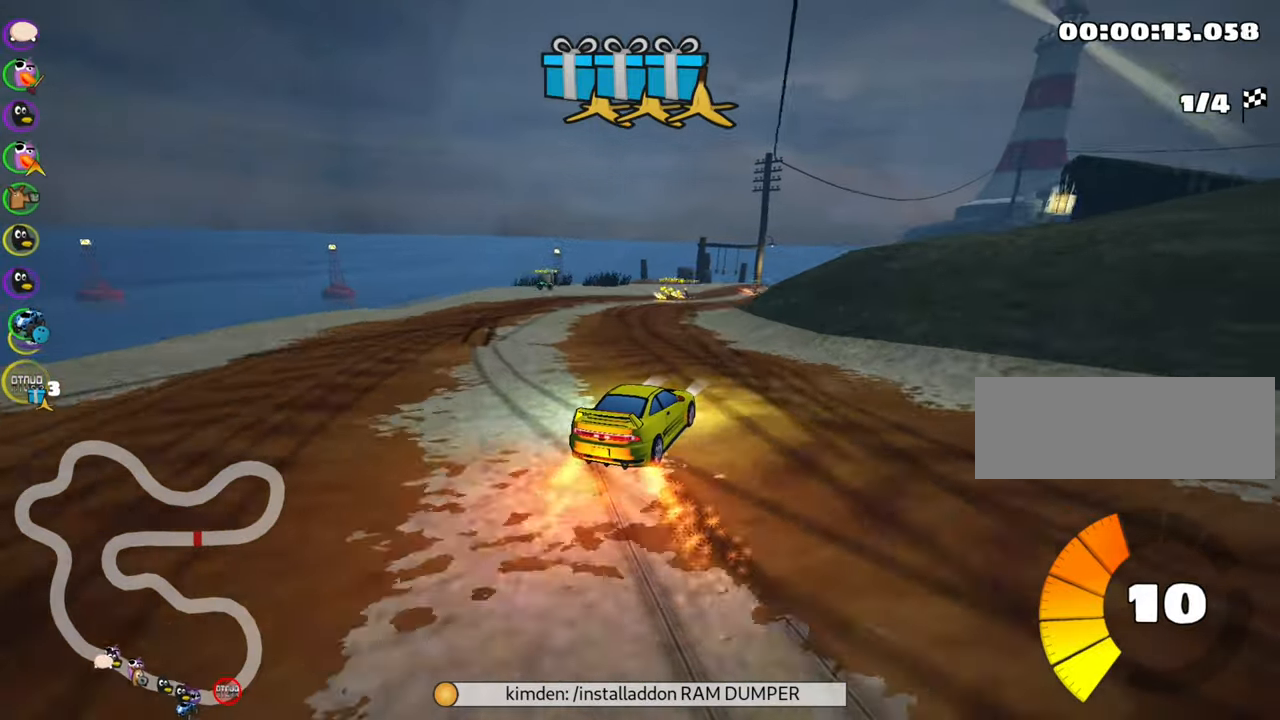
{"keys": ["left", "skid", "up"], "events": [[300, "left", "down"]]}
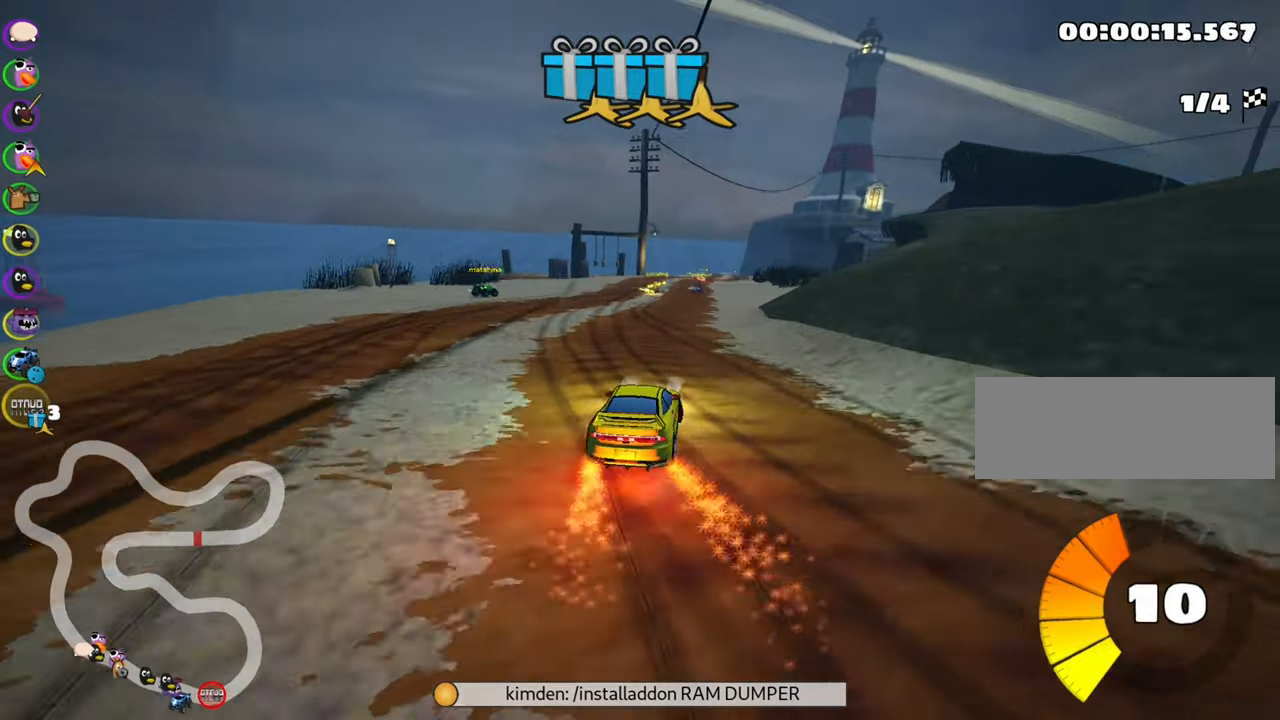
{"keys": ["left", "skid", "up"], "events": [[34, "left", "up"], [184, "left", "down"]]}
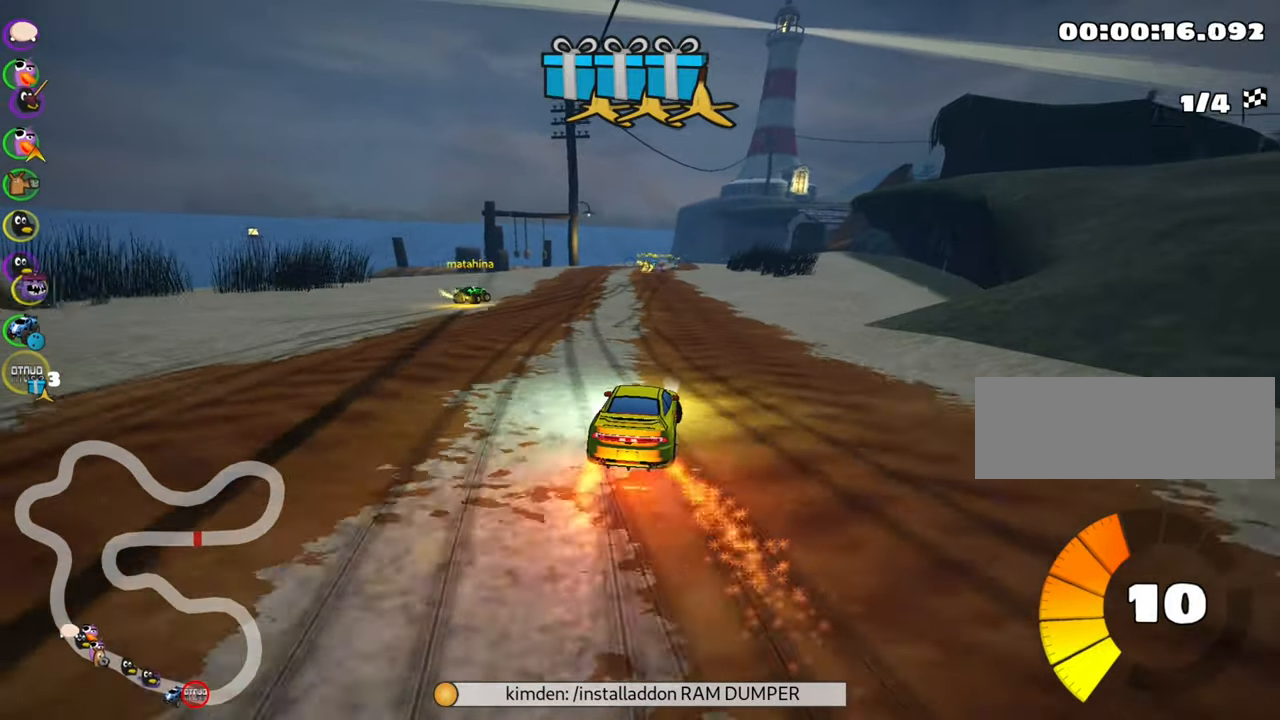
{"keys": ["left", "skid", "up"], "events": []}
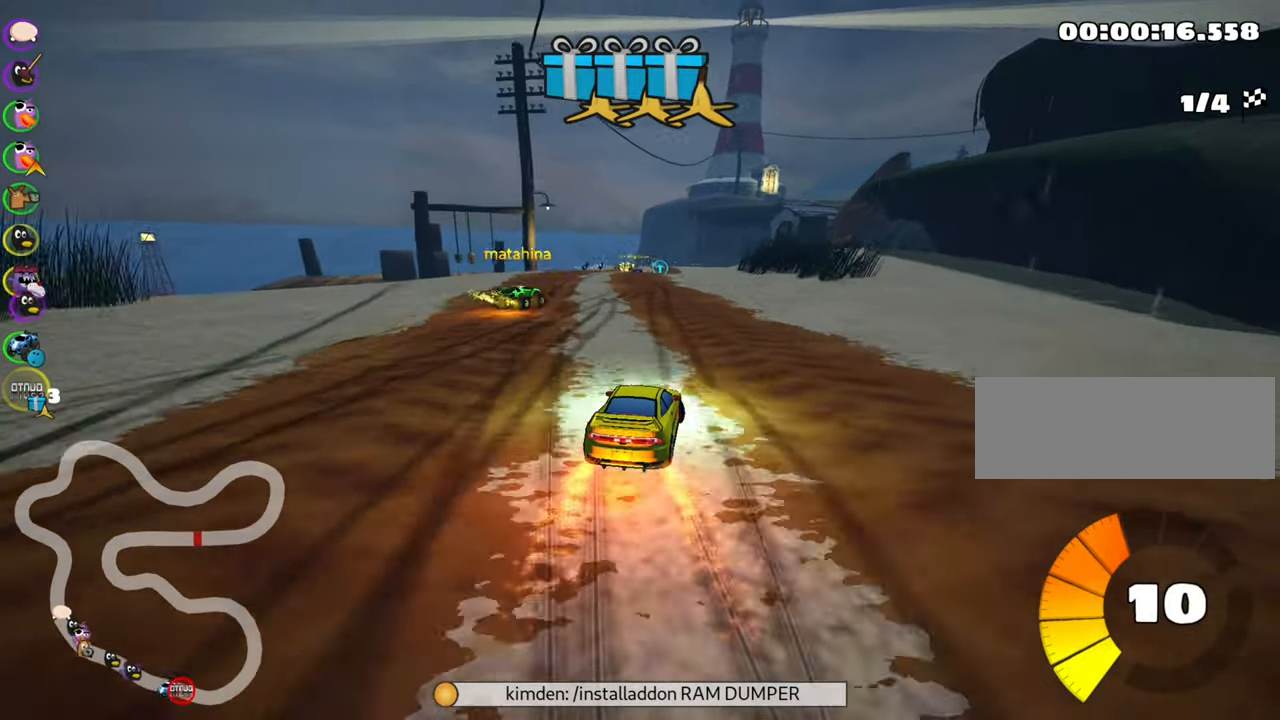
{"keys": ["left", "up"], "events": [[400, "skid", "up"]]}
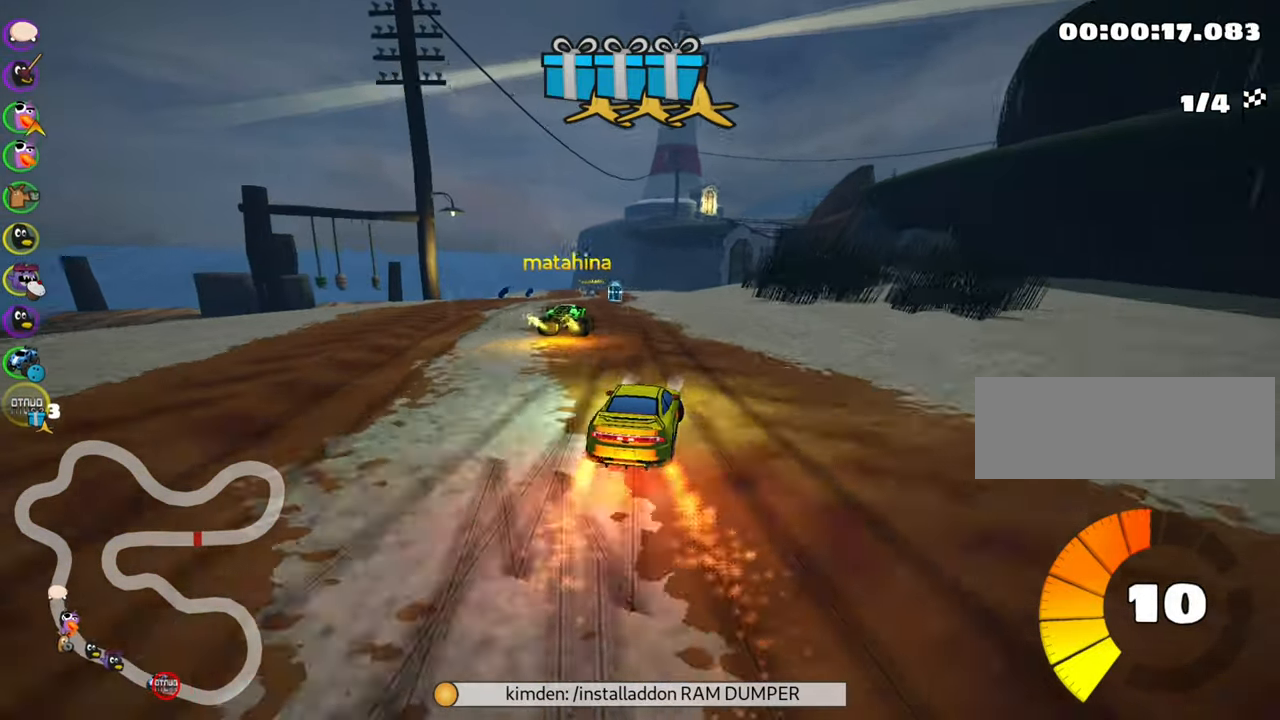
{"keys": ["up"], "events": [[50, "left", "up"], [134, "fire", "down"], [217, "fire", "up"]]}
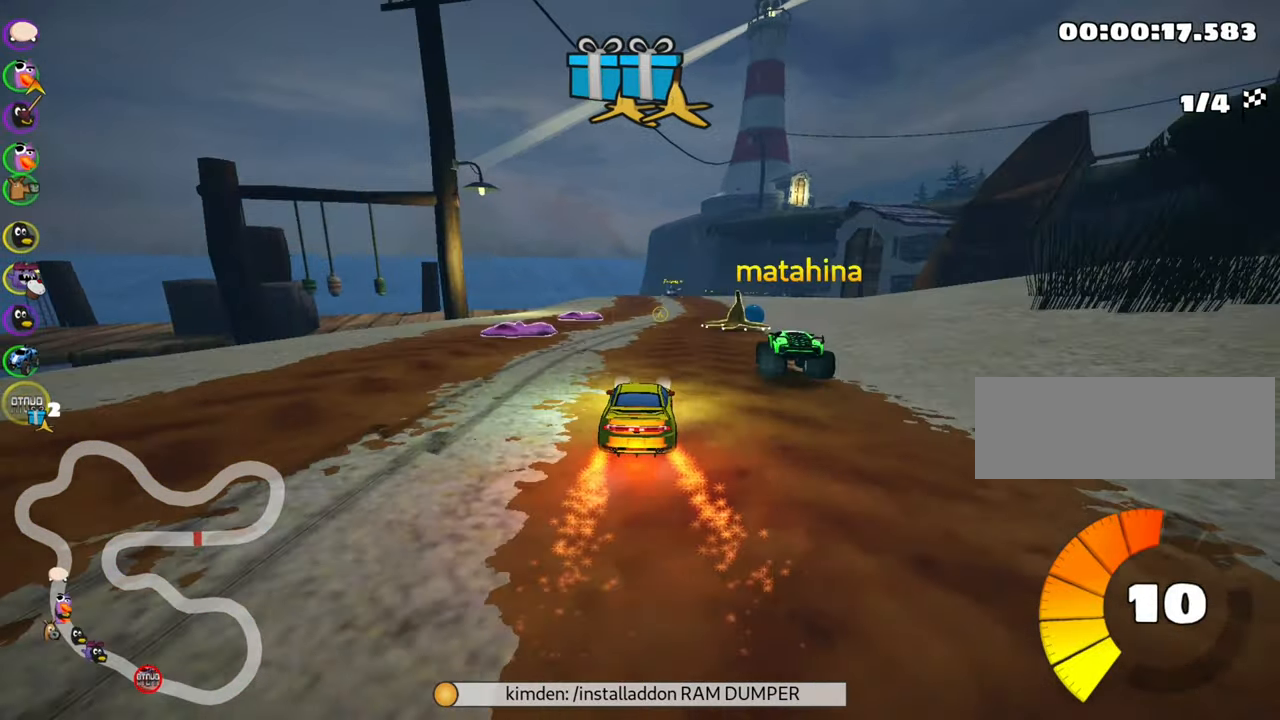
{"keys": ["left", "up"], "events": [[250, "right", "down"], [350, "right", "up"], [434, "left", "down"]]}
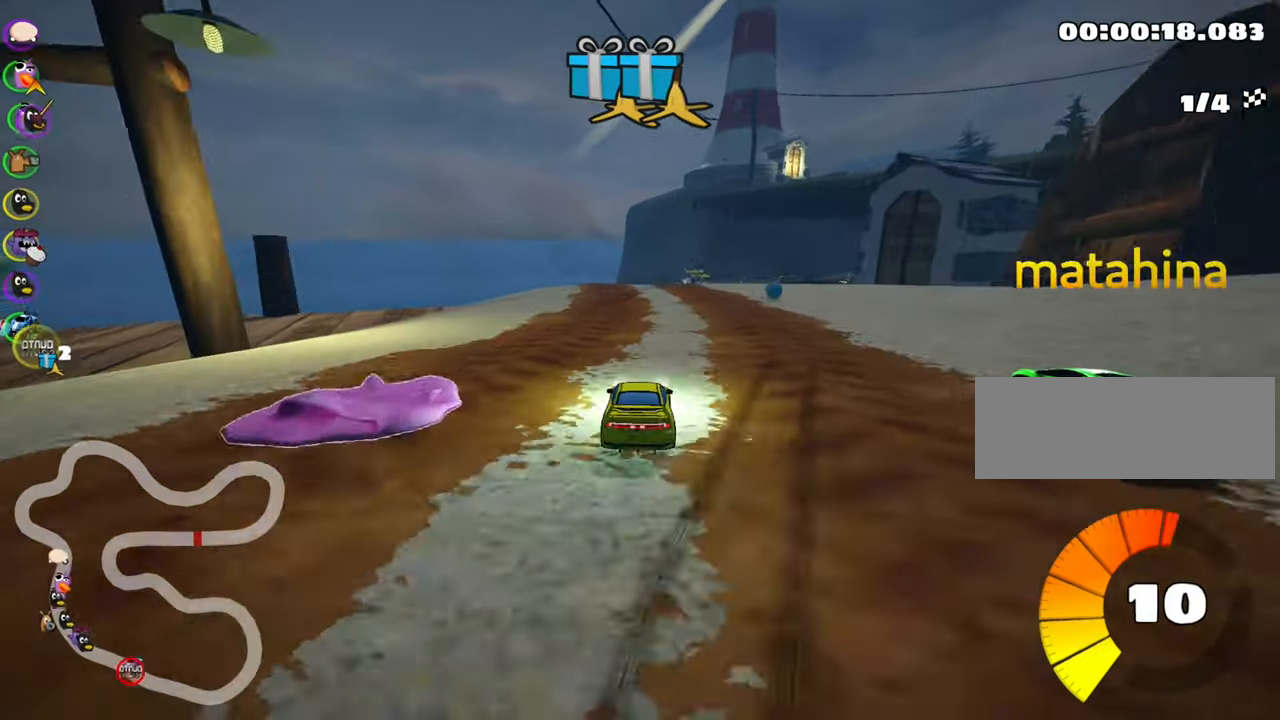
{"keys": ["right", "skid", "up"], "events": [[184, "left", "up"], [267, "right", "down"], [267, "skid", "down"]]}
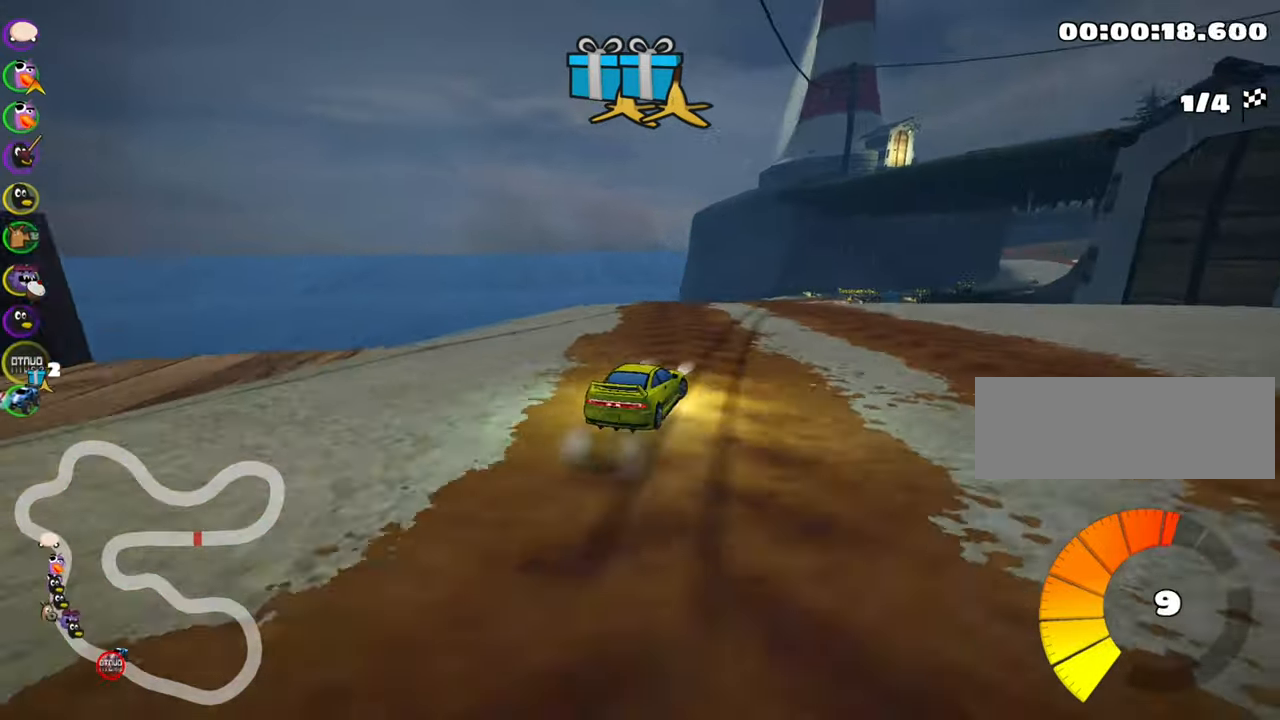
{"keys": ["left", "skid", "up"], "events": [[17, "left", "down"], [100, "right", "up"]]}
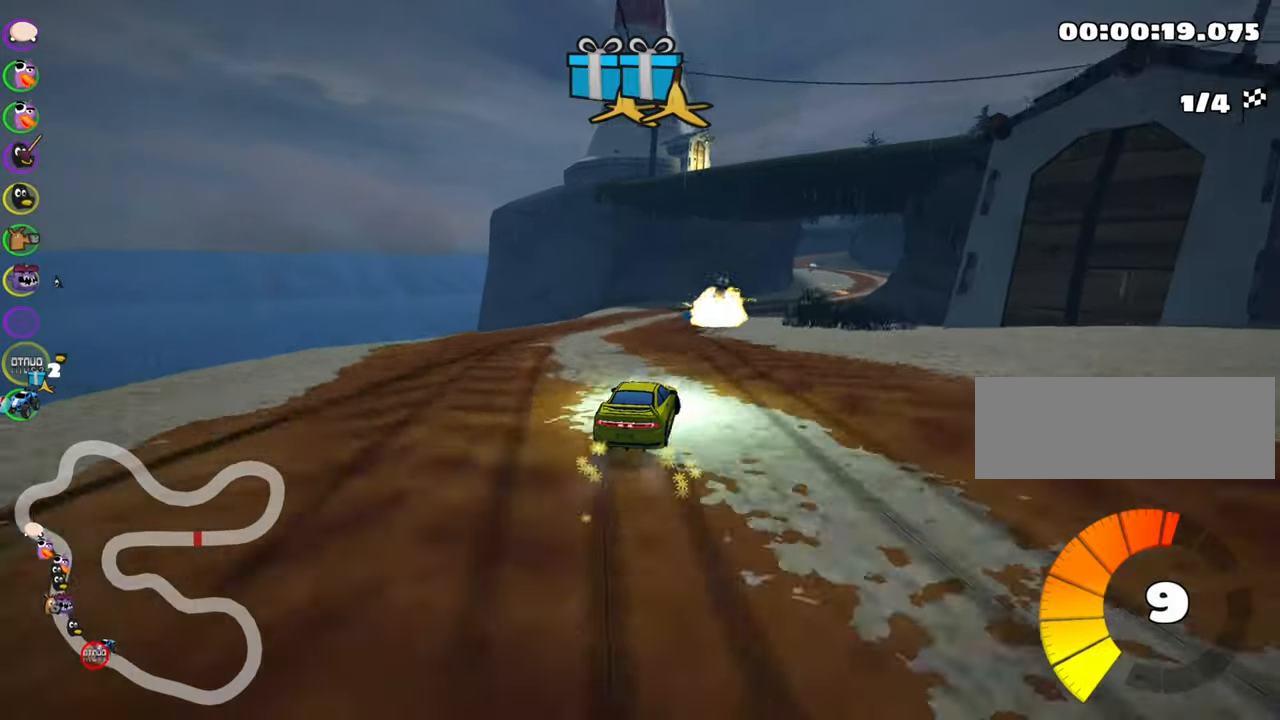
{"keys": ["left", "skid", "up"], "events": []}
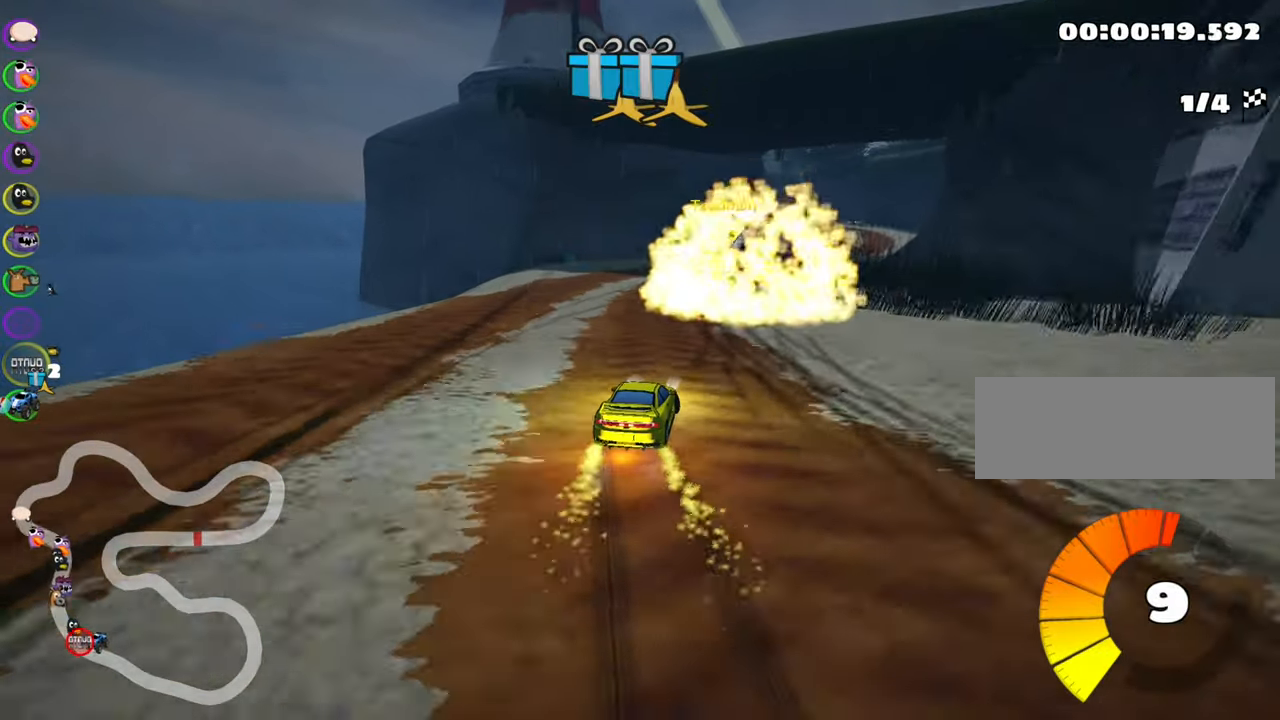
{"keys": ["right", "skid", "up"], "events": [[66, "right", "down"], [100, "left", "up"], [266, "right", "up"], [283, "left", "down"], [433, "left", "up"], [483, "right", "down"]]}
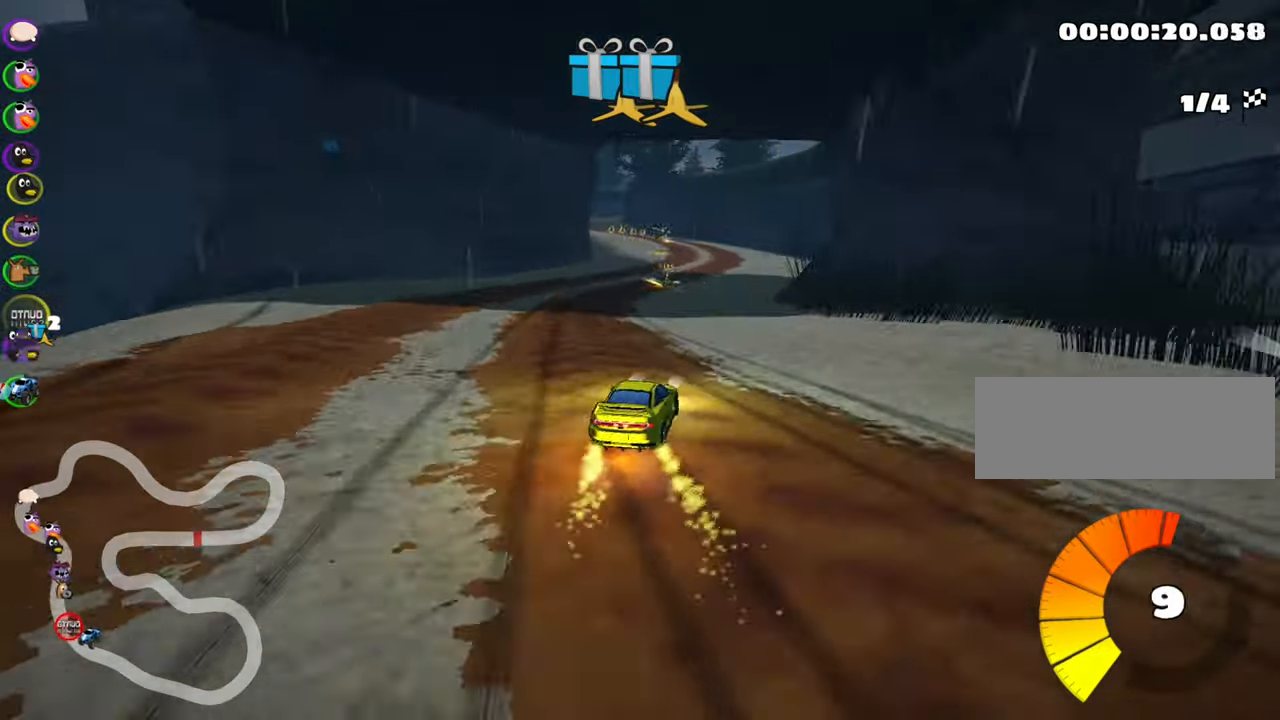
{"keys": ["left", "up"], "events": [[150, "left", "down"], [183, "right", "up"], [466, "skid", "up"]]}
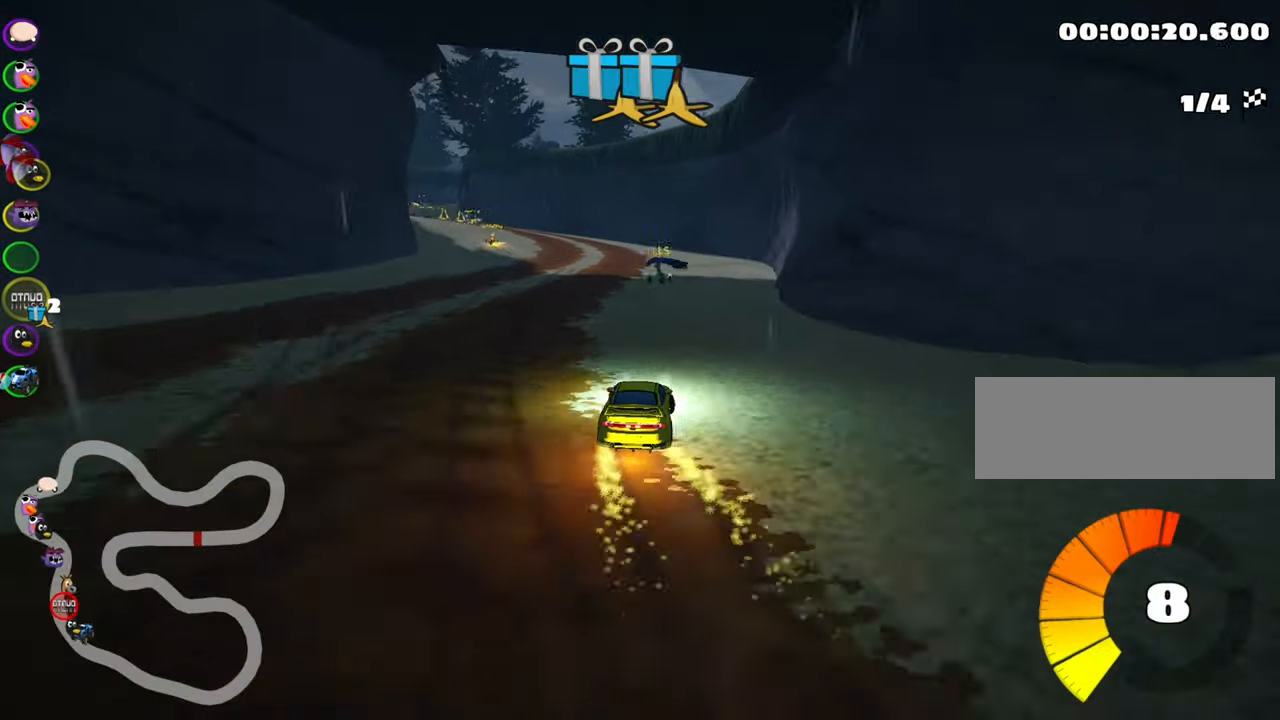
{"keys": ["right", "up"], "events": [[150, "left", "up"], [283, "right", "down"]]}
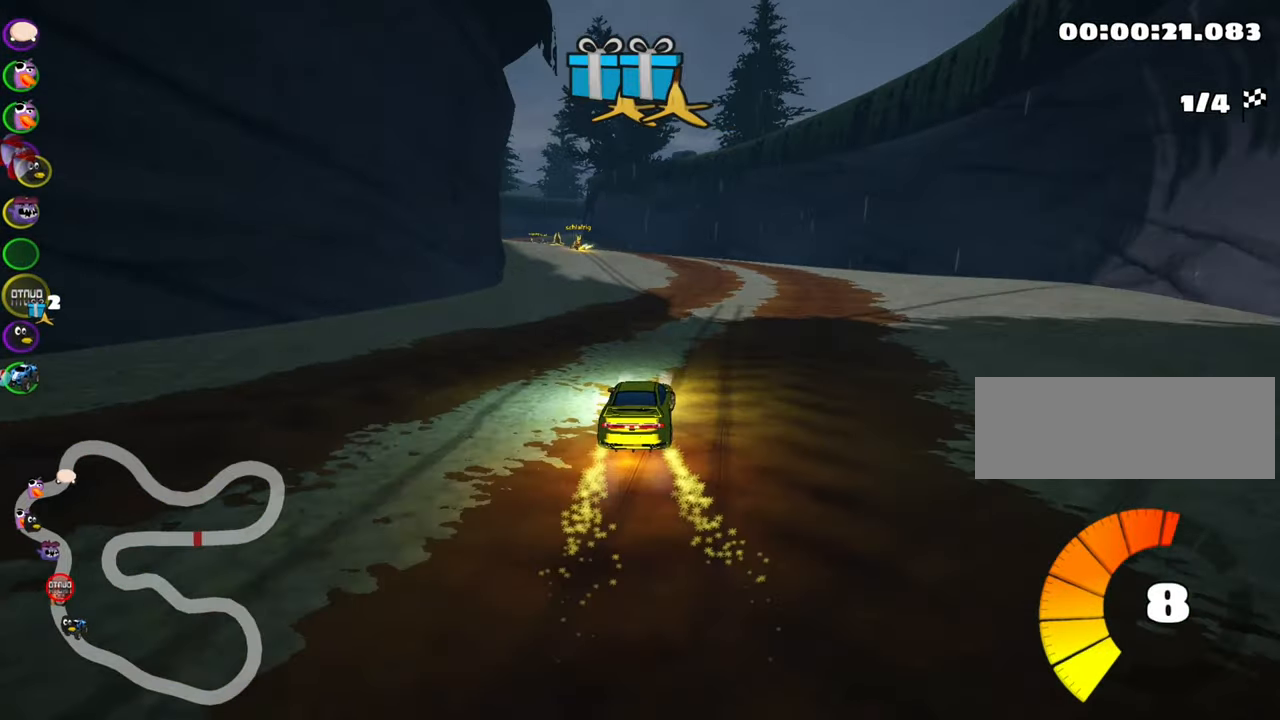
{"keys": ["left", "skid", "up"], "events": [[133, "right", "up"], [183, "skid", "down"], [216, "left", "down"]]}
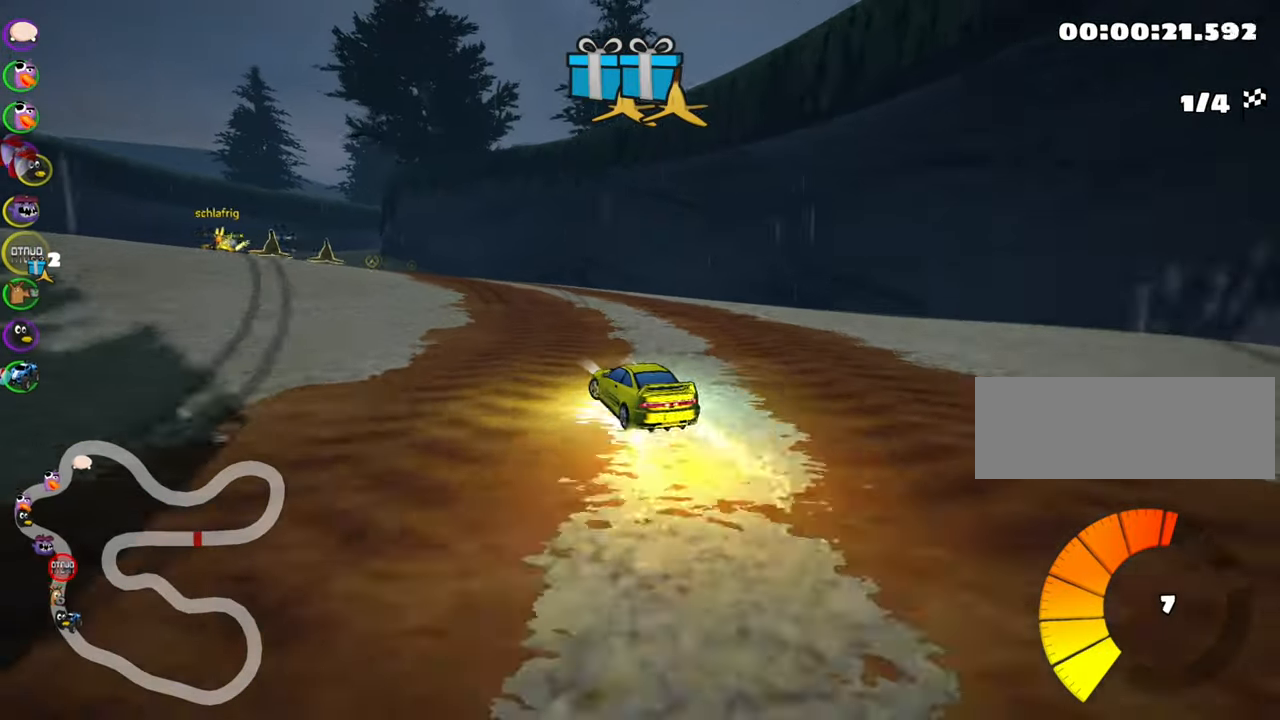
{"keys": ["up"], "events": [[316, "left", "up"], [366, "skid", "up"]]}